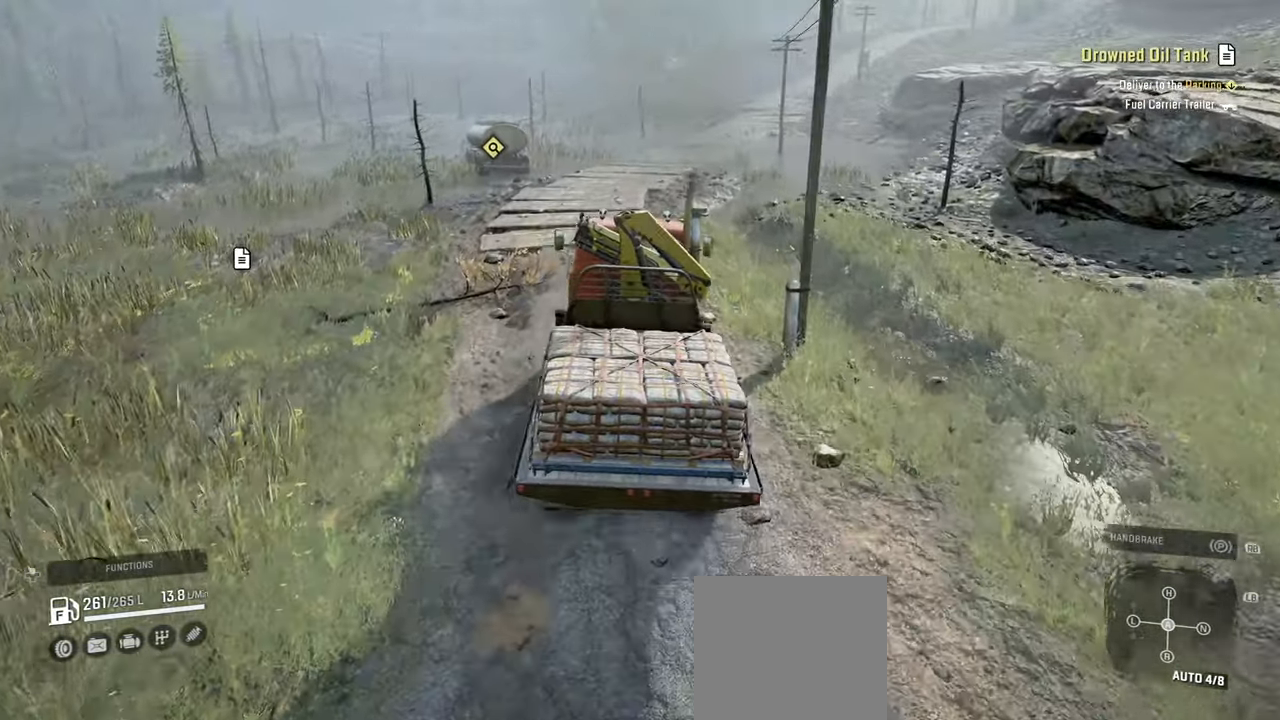
Gameplay with a controller (Xbox layout); each line is a JSON object with the inputs held at the frame after it. "events" lists button and stick changes between this image and that frame as [ms after this image, input, new state], when the widget could be followed in between.
{"buttons": ["R2"], "left_stick": "center", "right_stick": "down", "events": [[50, "left_stick", "center"], [234, "left_stick", "right"], [300, "right_stick", "down"], [384, "left_stick", "center"]]}
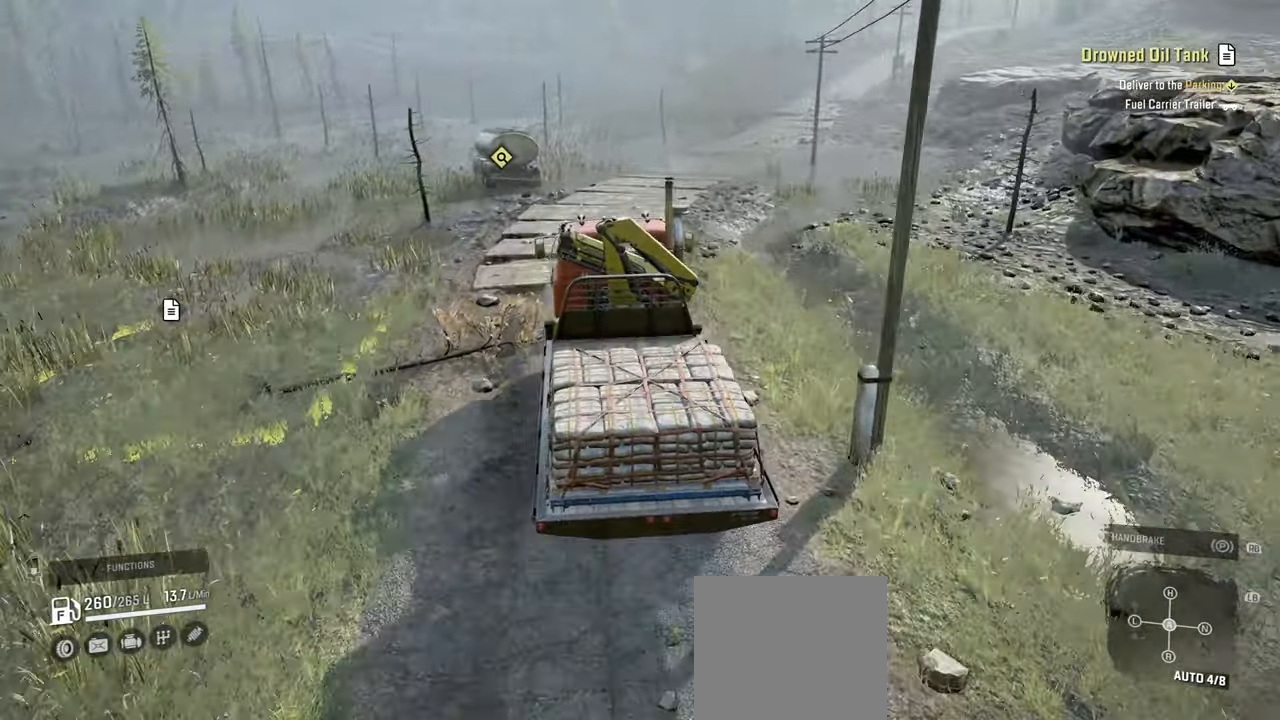
{"buttons": ["R2"], "left_stick": "right", "right_stick": "down", "events": [[267, "left_stick", "right"]]}
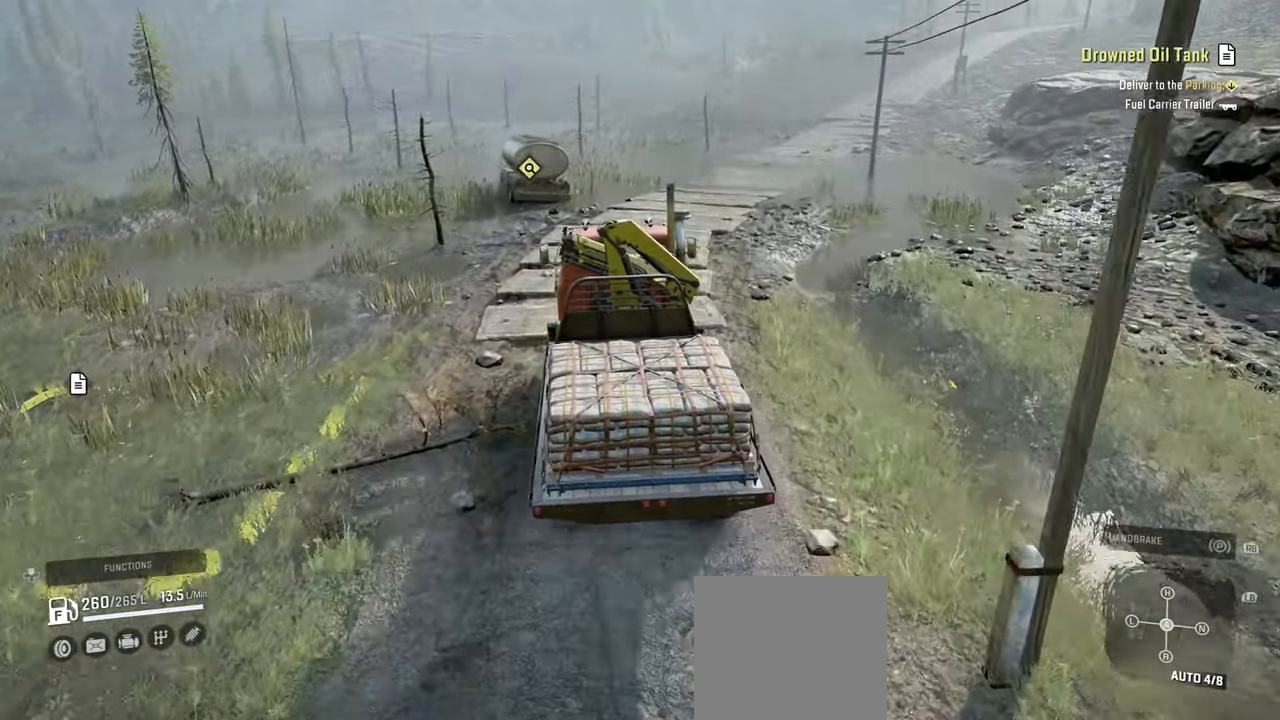
{"buttons": ["L2"], "left_stick": "down-left", "right_stick": "left", "events": [[17, "right_stick", "center"], [50, "left_stick", "center"], [117, "R2", "up"], [184, "L2", "down"], [467, "left_stick", "down-left"], [484, "right_stick", "left"]]}
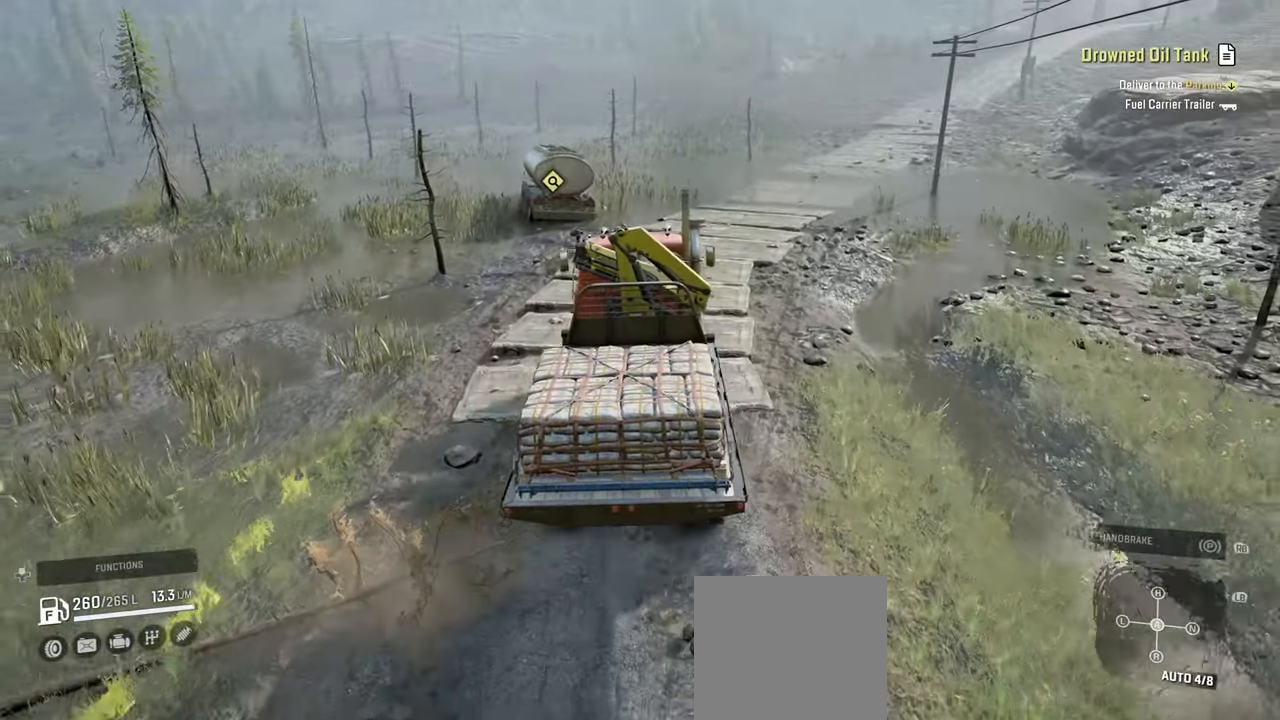
{"buttons": ["L2", "R1"], "left_stick": "left", "right_stick": "down", "events": [[34, "left_stick", "left"], [300, "right_stick", "down-left"], [367, "R1", "down"], [450, "right_stick", "down"]]}
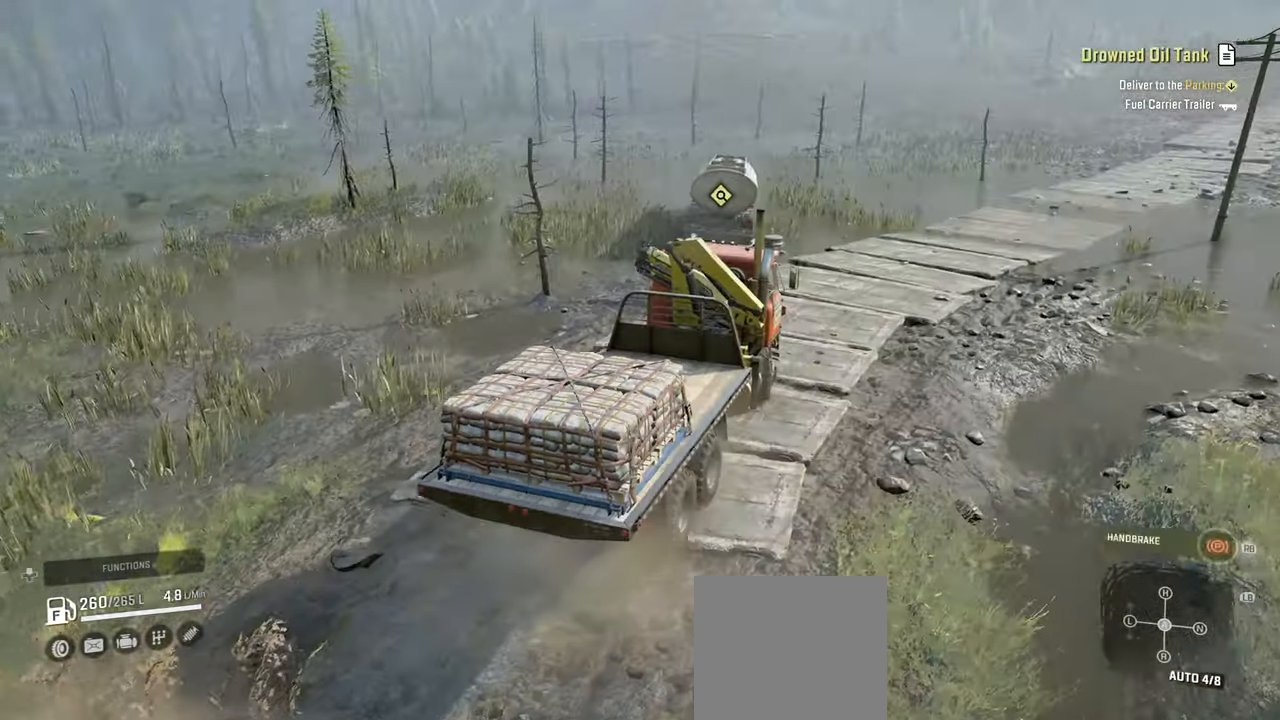
{"buttons": ["Y"], "left_stick": "center", "right_stick": "center", "events": [[67, "R1", "up"], [84, "right_stick", "down-right"], [134, "left_stick", "center"], [184, "L2", "up"], [267, "left_stick", "right"], [350, "right_stick", "center"], [367, "left_stick", "center"], [500, "Y", "down"]]}
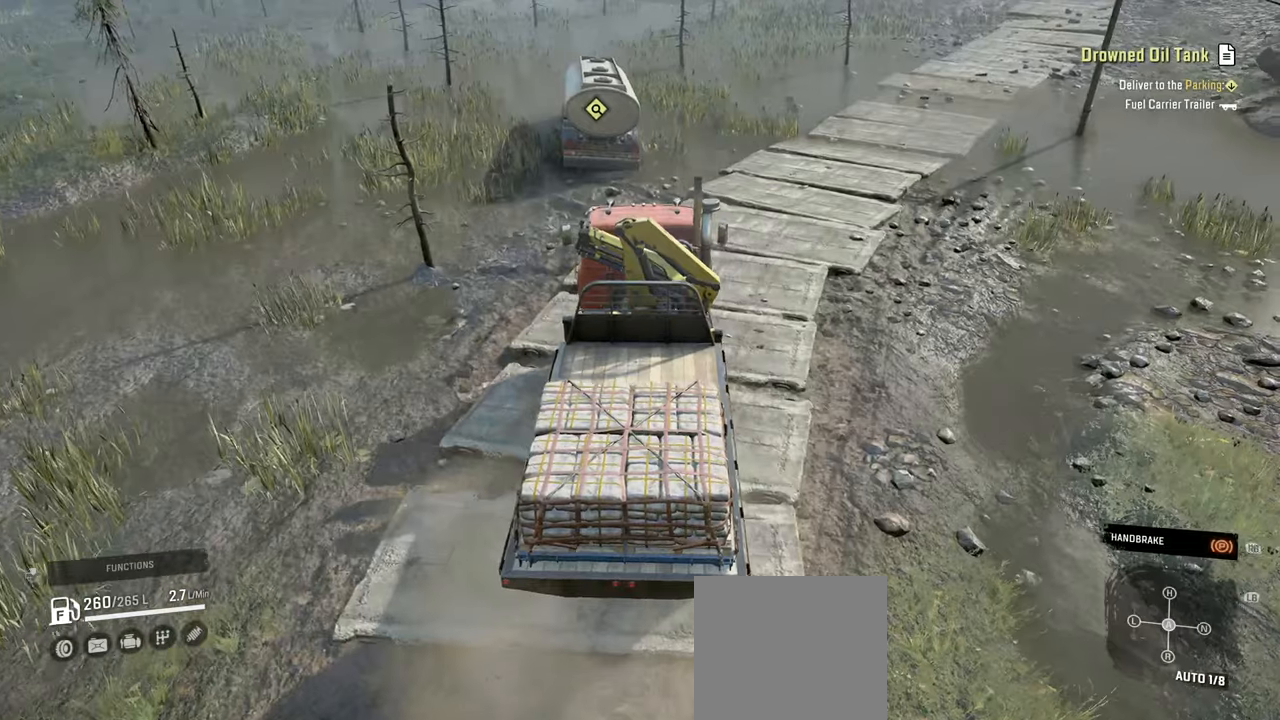
{"buttons": ["B"], "left_stick": "center", "right_stick": "center", "events": [[50, "left_stick", "right"], [117, "Y", "up"], [150, "left_stick", "center"], [317, "right_stick", "right"], [417, "right_stick", "center"], [500, "B", "down"]]}
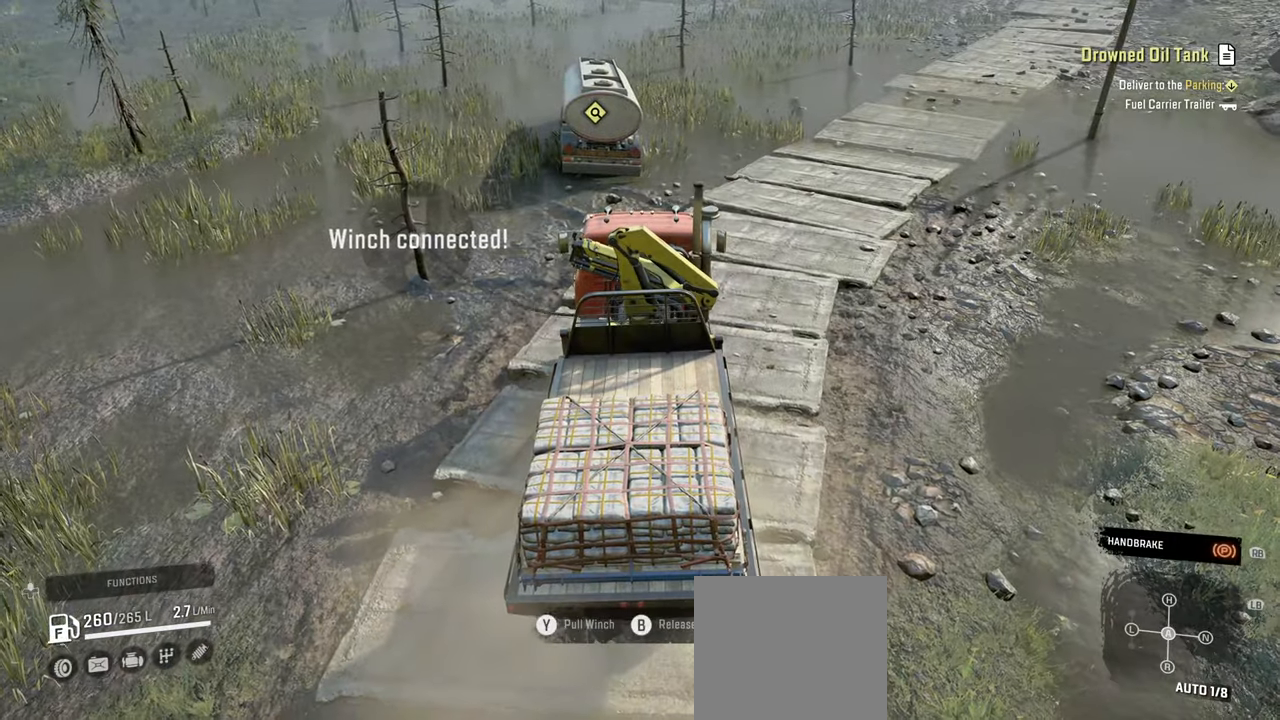
{"buttons": [], "left_stick": "center", "right_stick": "center", "events": [[100, "B", "up"], [284, "DPAD_UP", "down"], [384, "DPAD_UP", "up"]]}
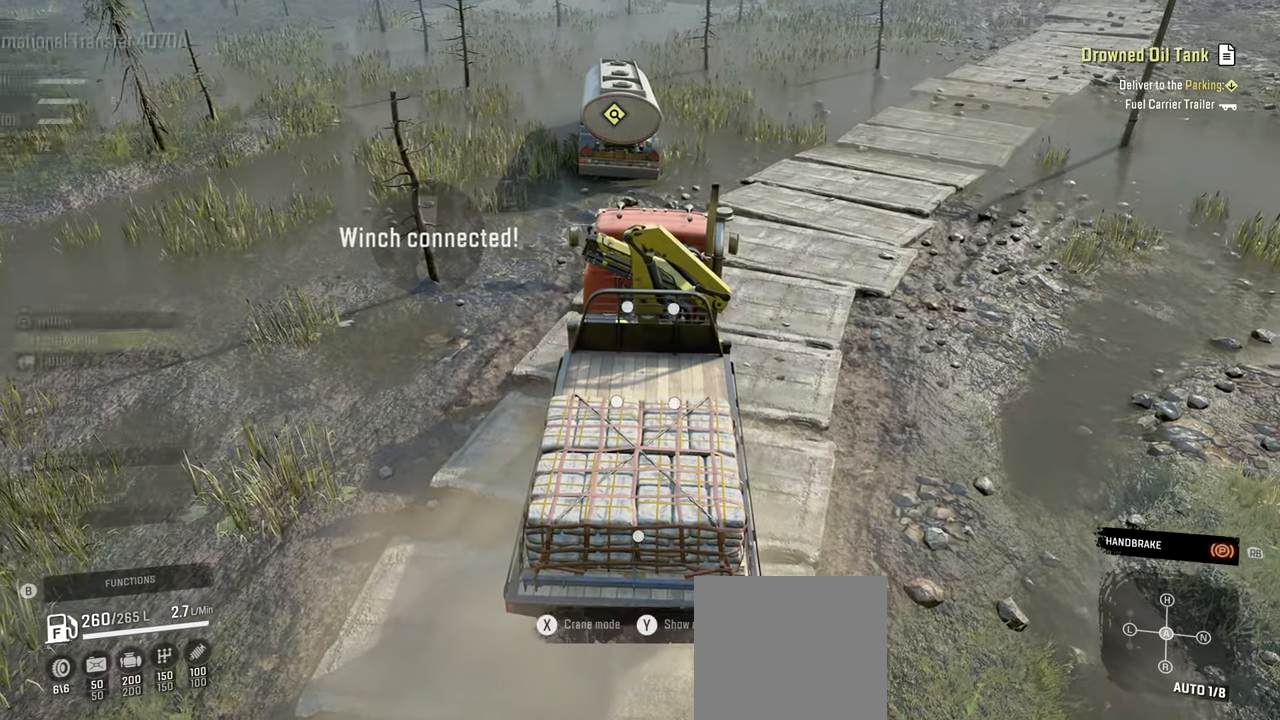
{"buttons": [], "left_stick": "center", "right_stick": "center", "events": []}
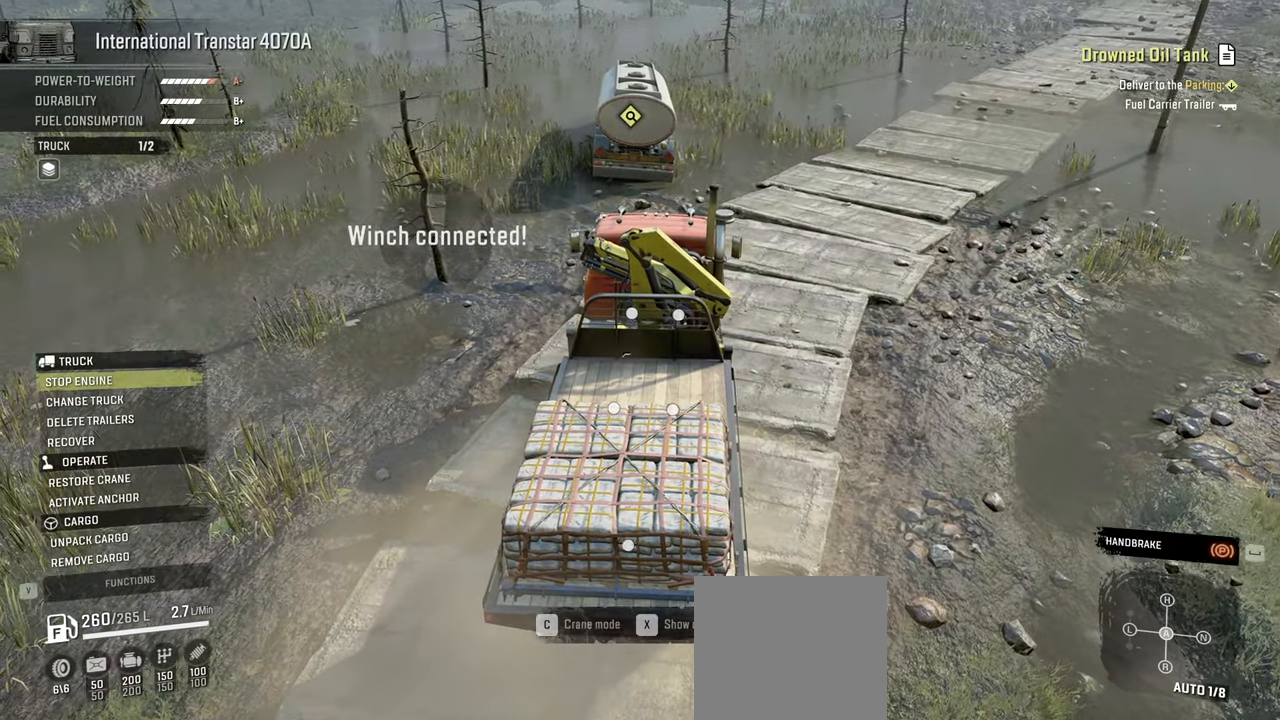
{"buttons": [], "left_stick": "center", "right_stick": "center", "events": []}
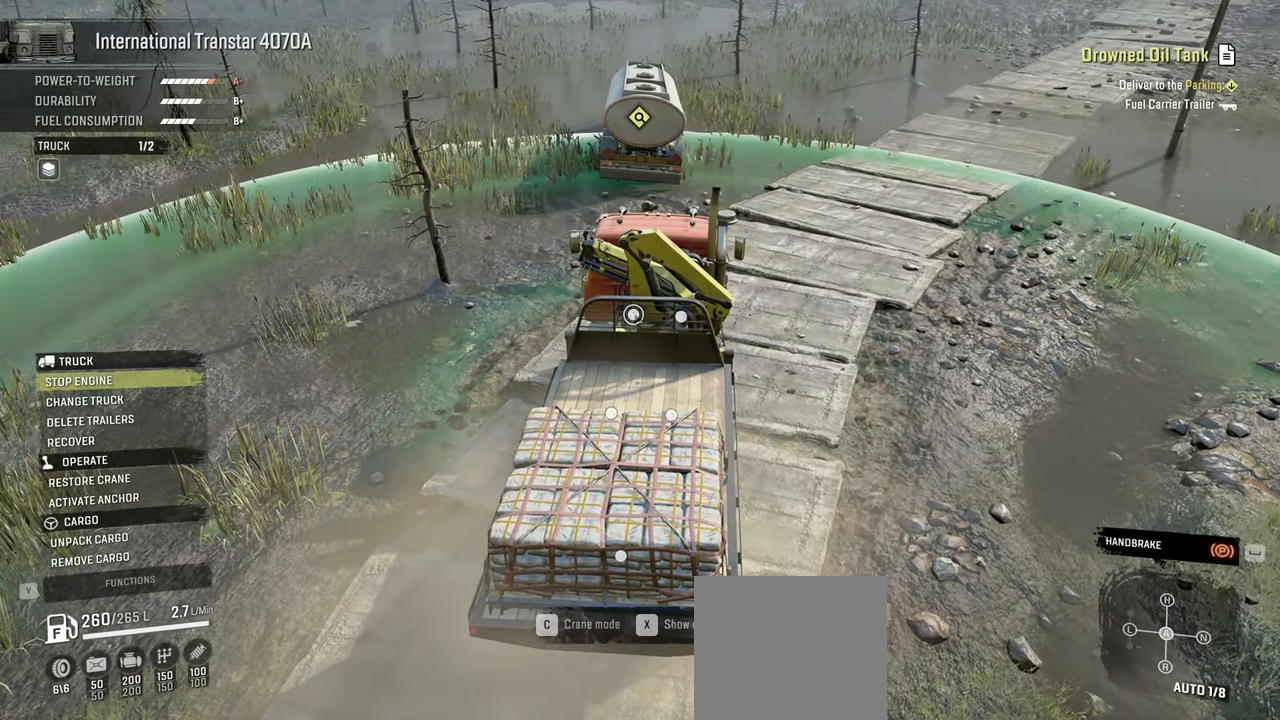
{"buttons": [], "left_stick": "center", "right_stick": "center", "events": []}
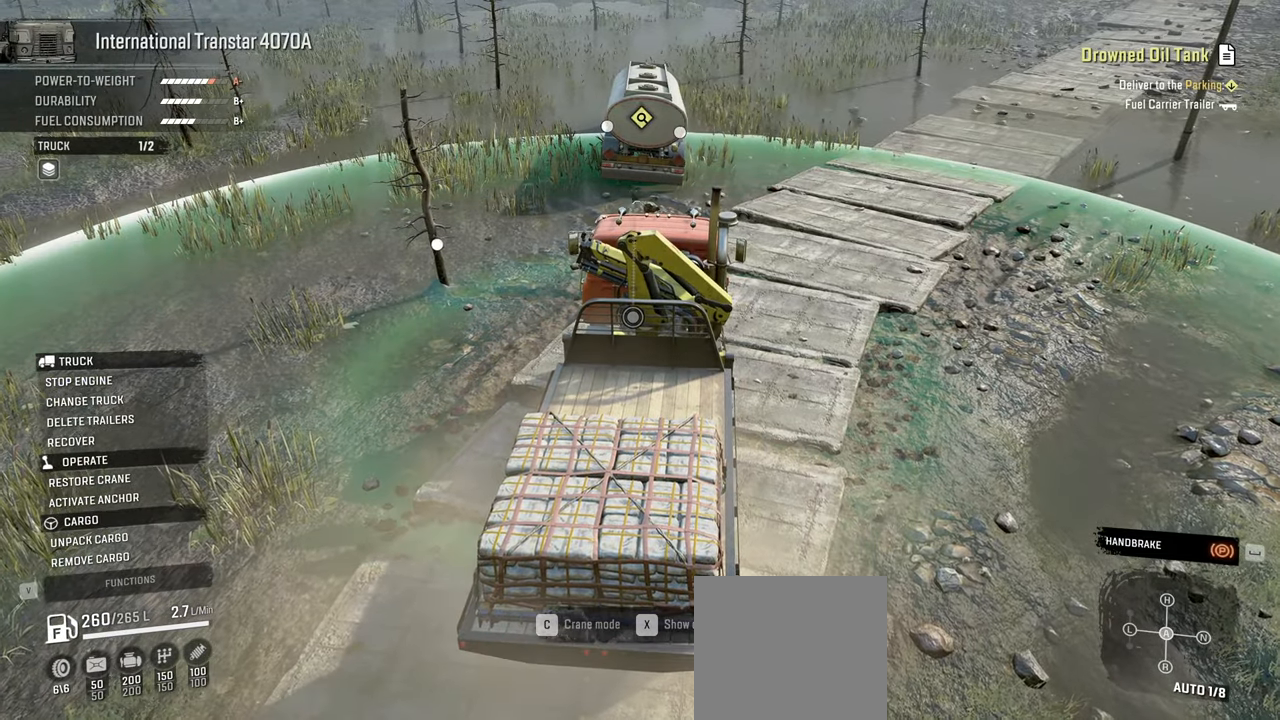
{"buttons": [], "left_stick": "center", "right_stick": "center", "events": []}
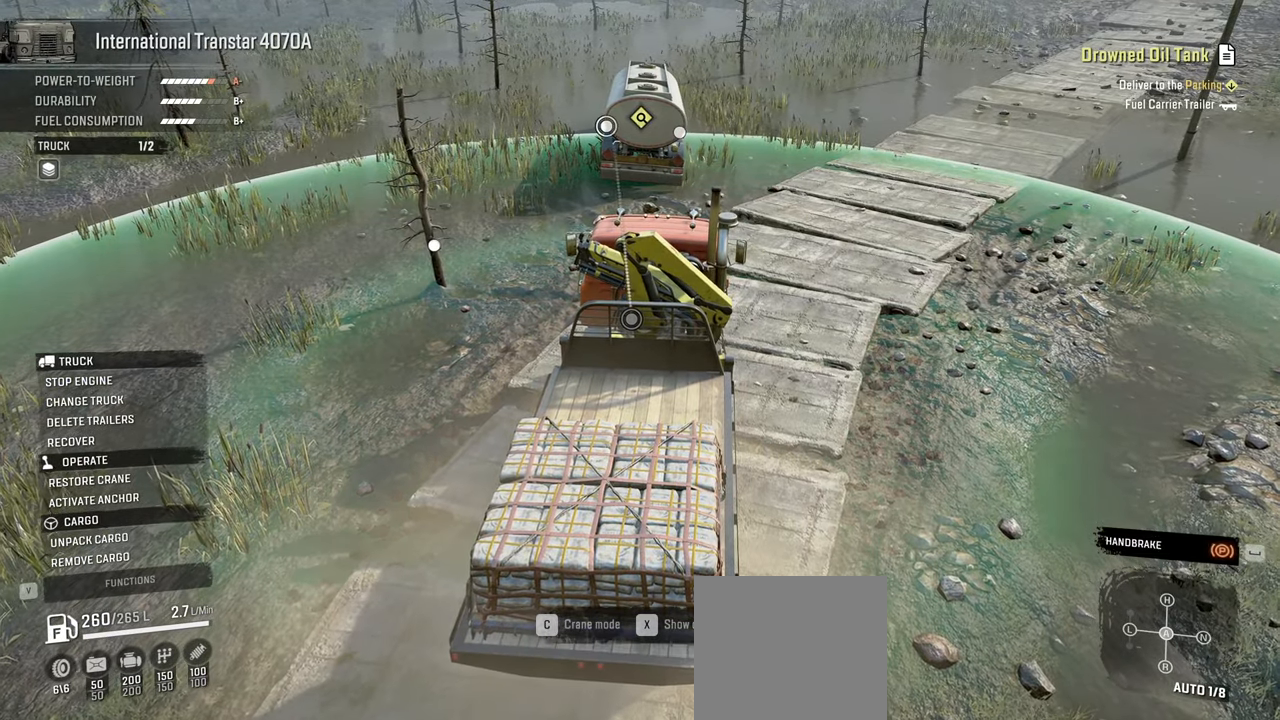
{"buttons": [], "left_stick": "center", "right_stick": "center", "events": []}
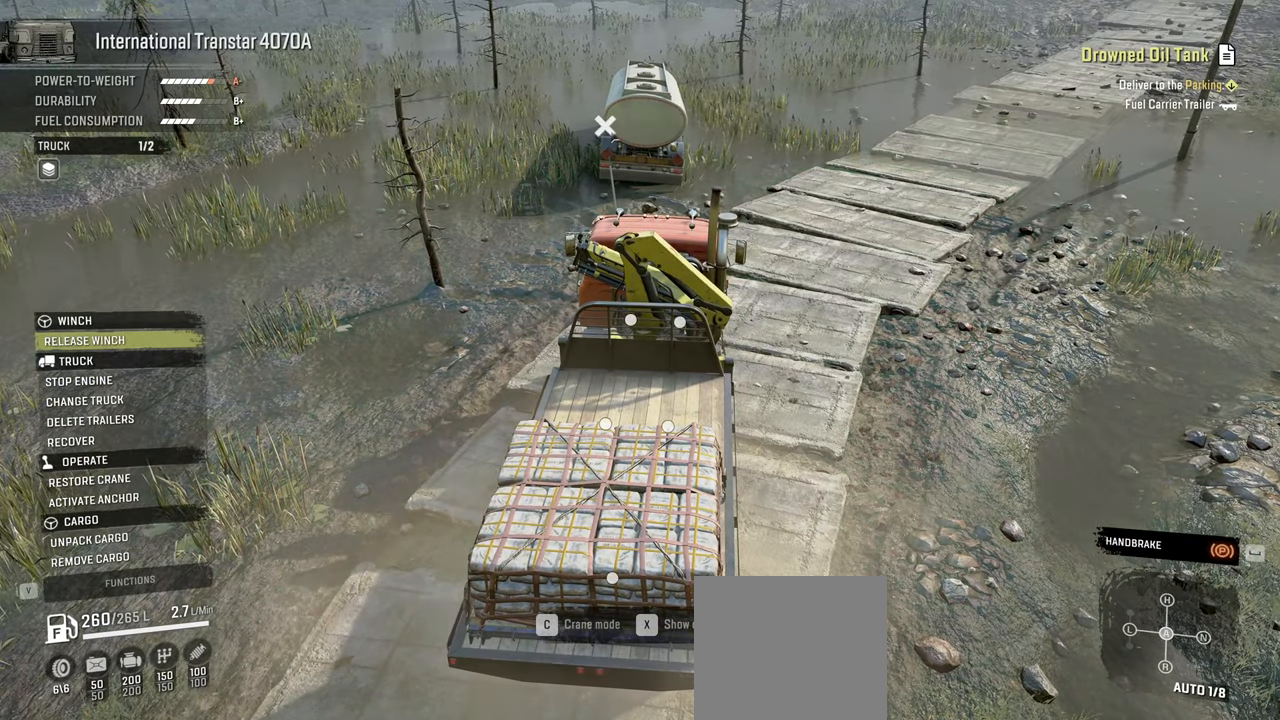
{"buttons": [], "left_stick": "center", "right_stick": "center", "events": []}
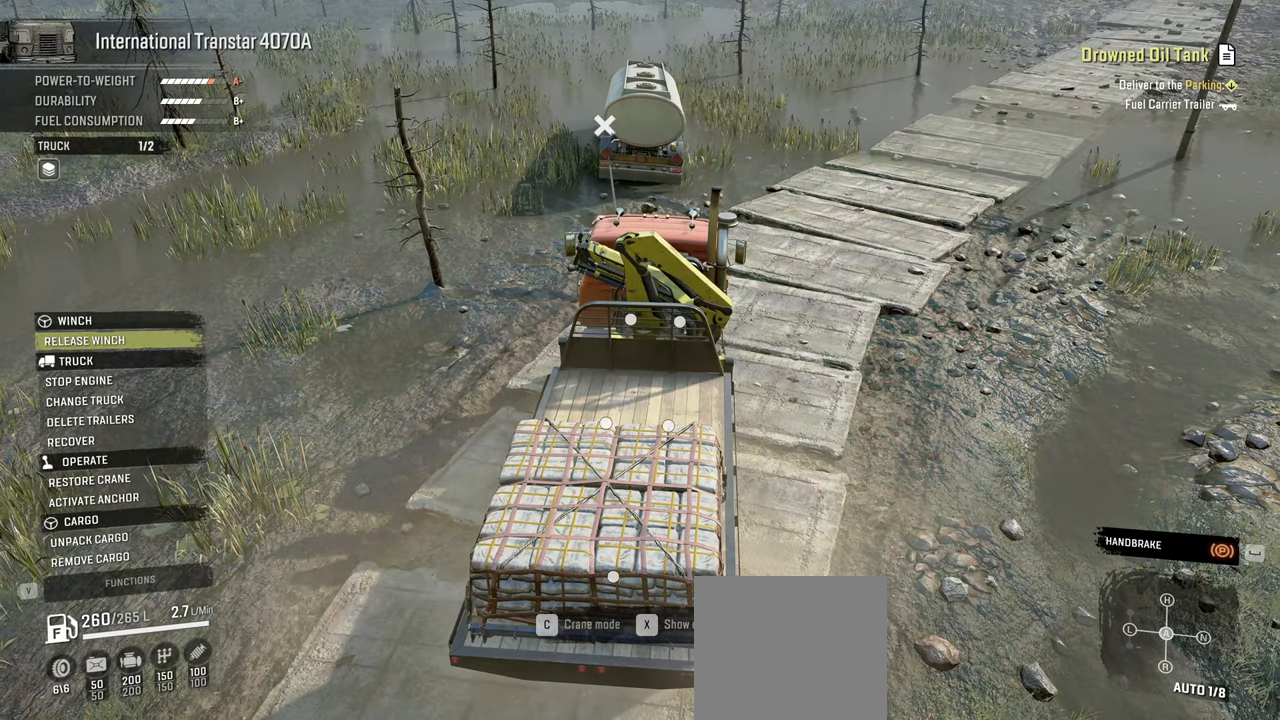
{"buttons": ["B"], "left_stick": "center", "right_stick": "center", "events": [[434, "B", "down"]]}
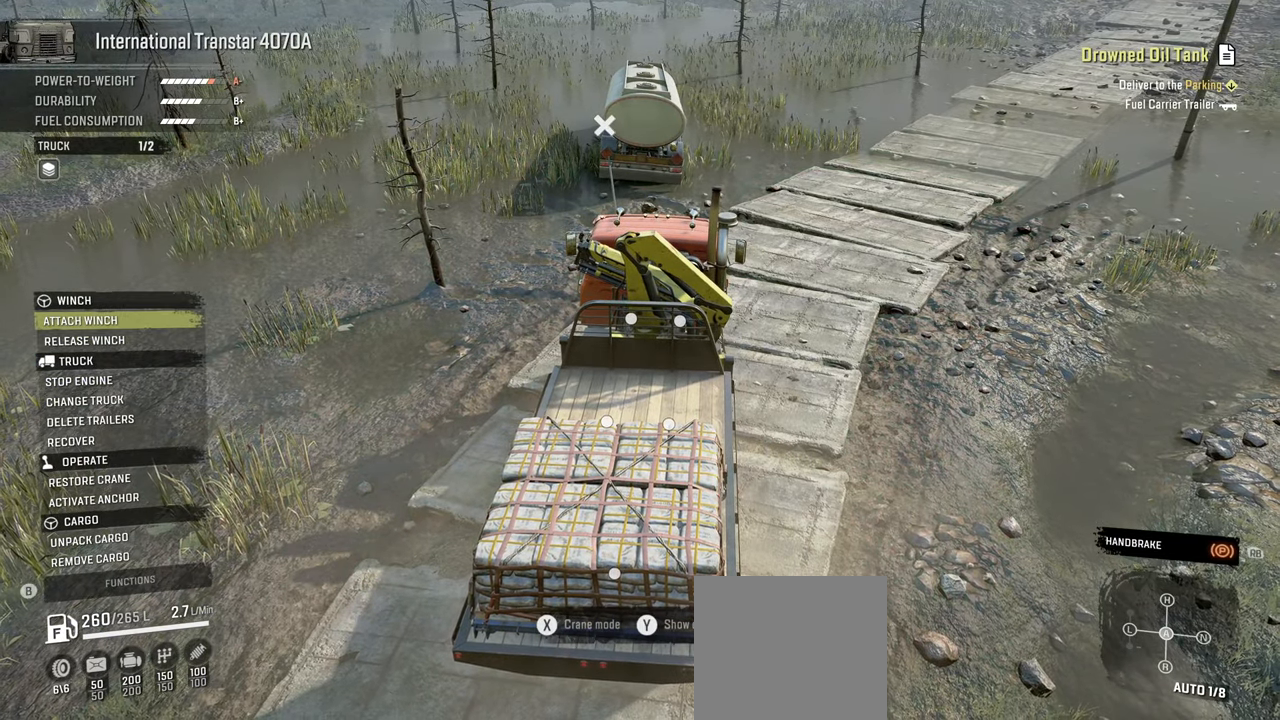
{"buttons": ["L1"], "left_stick": "center", "right_stick": "center", "events": [[50, "B", "up"], [250, "L1", "down"], [350, "right_stick", "down"], [500, "right_stick", "center"]]}
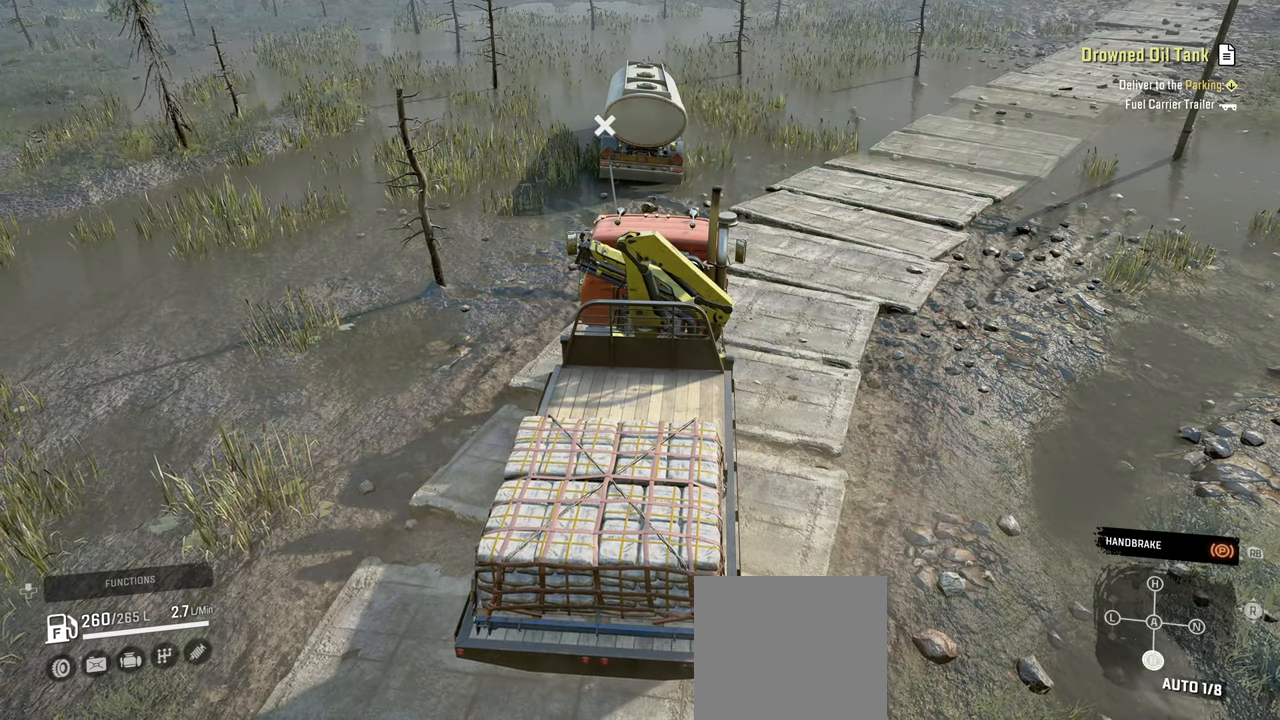
{"buttons": [], "left_stick": "center", "right_stick": "up-right", "events": [[67, "L1", "up"], [200, "right_stick", "right"], [400, "right_stick", "up-right"]]}
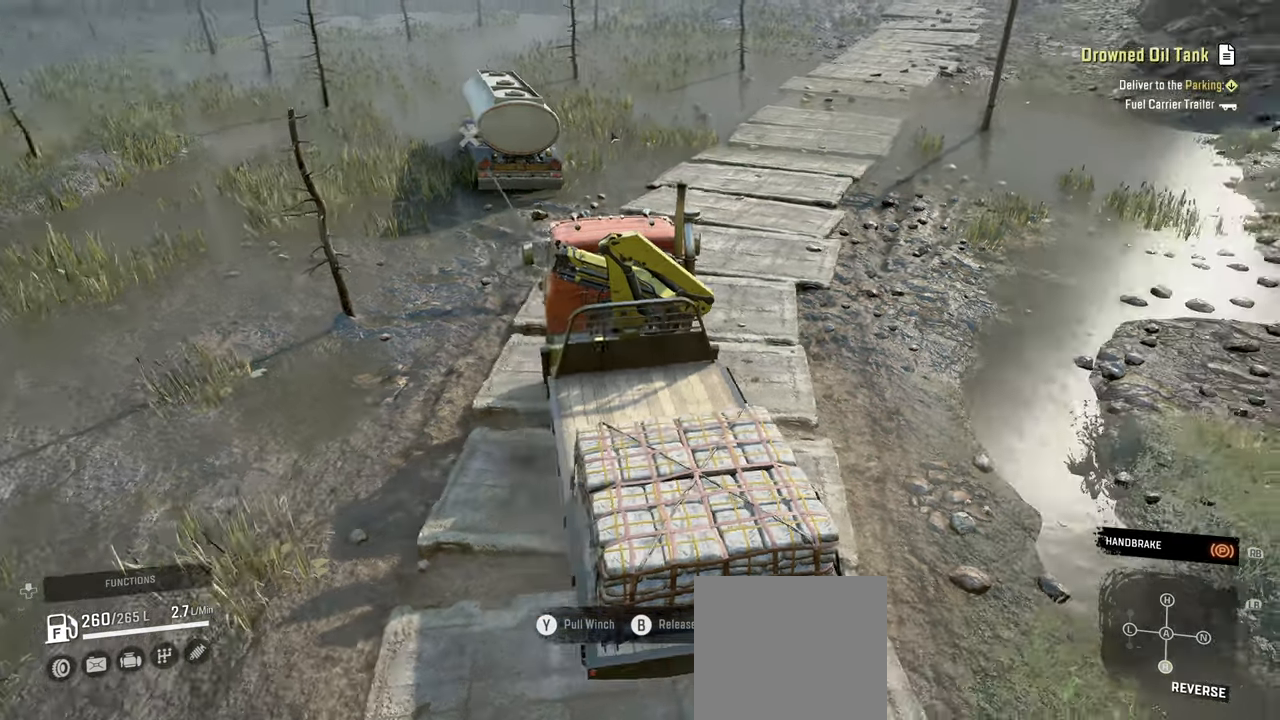
{"buttons": [], "left_stick": "center", "right_stick": "right", "events": [[67, "R1", "down"], [134, "right_stick", "center"], [217, "R1", "up"], [450, "right_stick", "right"]]}
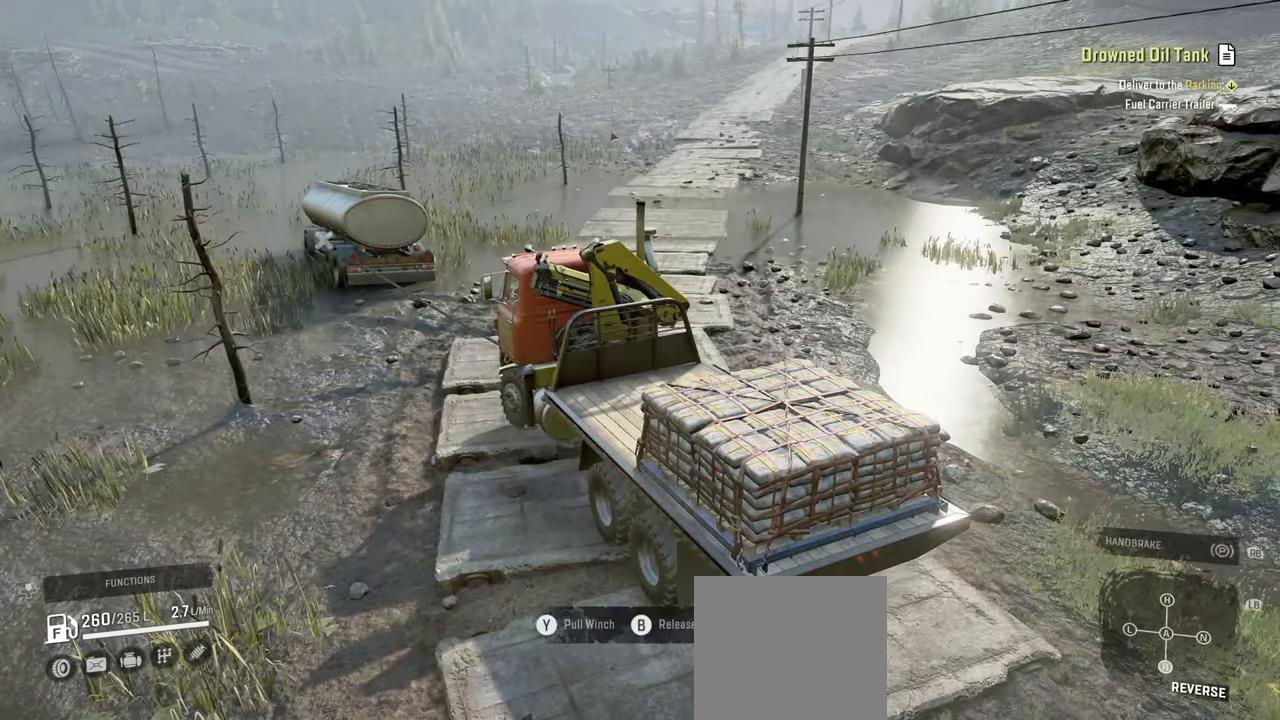
{"buttons": ["R2"], "left_stick": "center", "right_stick": "center", "events": [[134, "right_stick", "center"], [400, "R2", "down"]]}
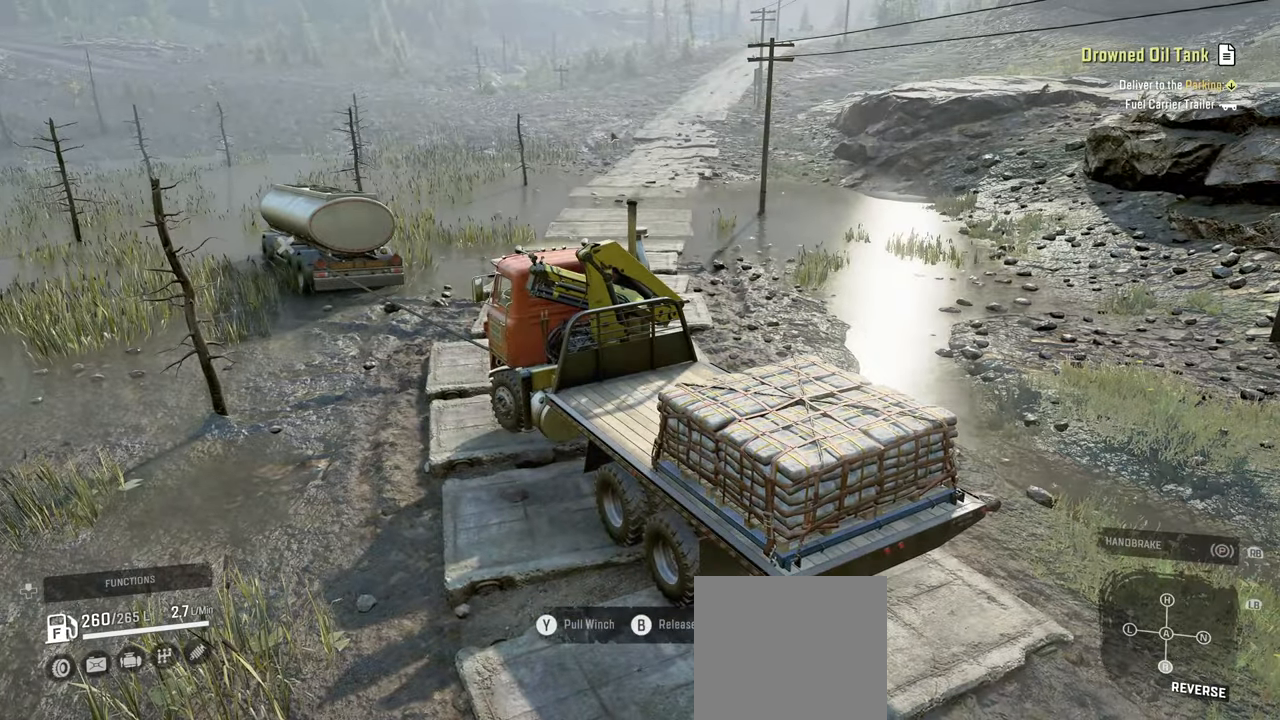
{"buttons": ["R2"], "left_stick": "center", "right_stick": "left", "events": [[434, "right_stick", "left"]]}
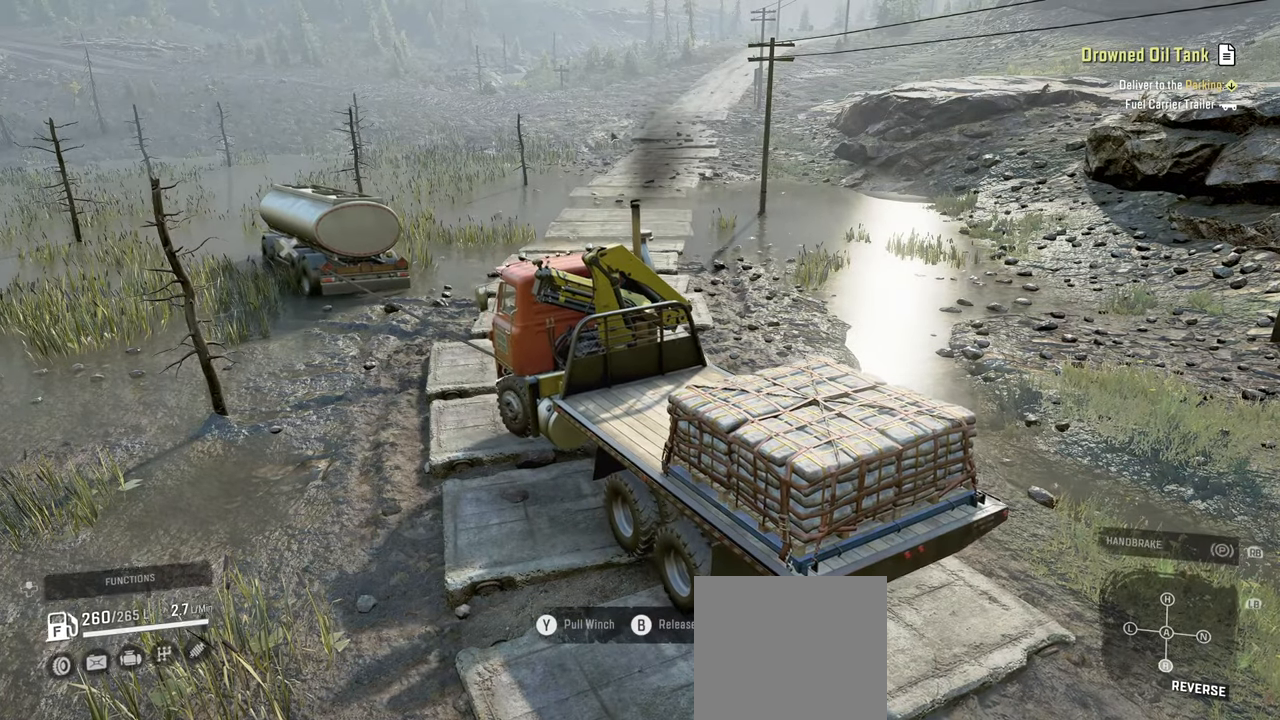
{"buttons": ["R2"], "left_stick": "center", "right_stick": "left", "events": []}
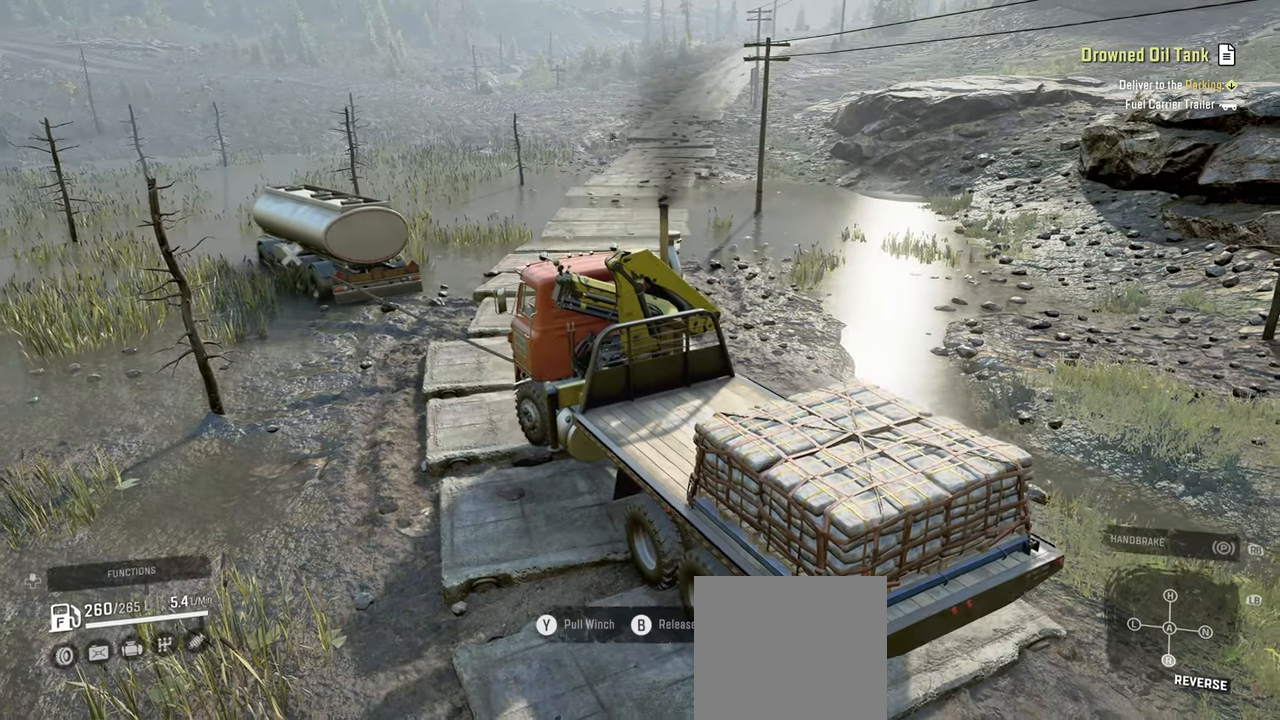
{"buttons": ["R2"], "left_stick": "up-left", "right_stick": "left", "events": [[417, "left_stick", "up-left"]]}
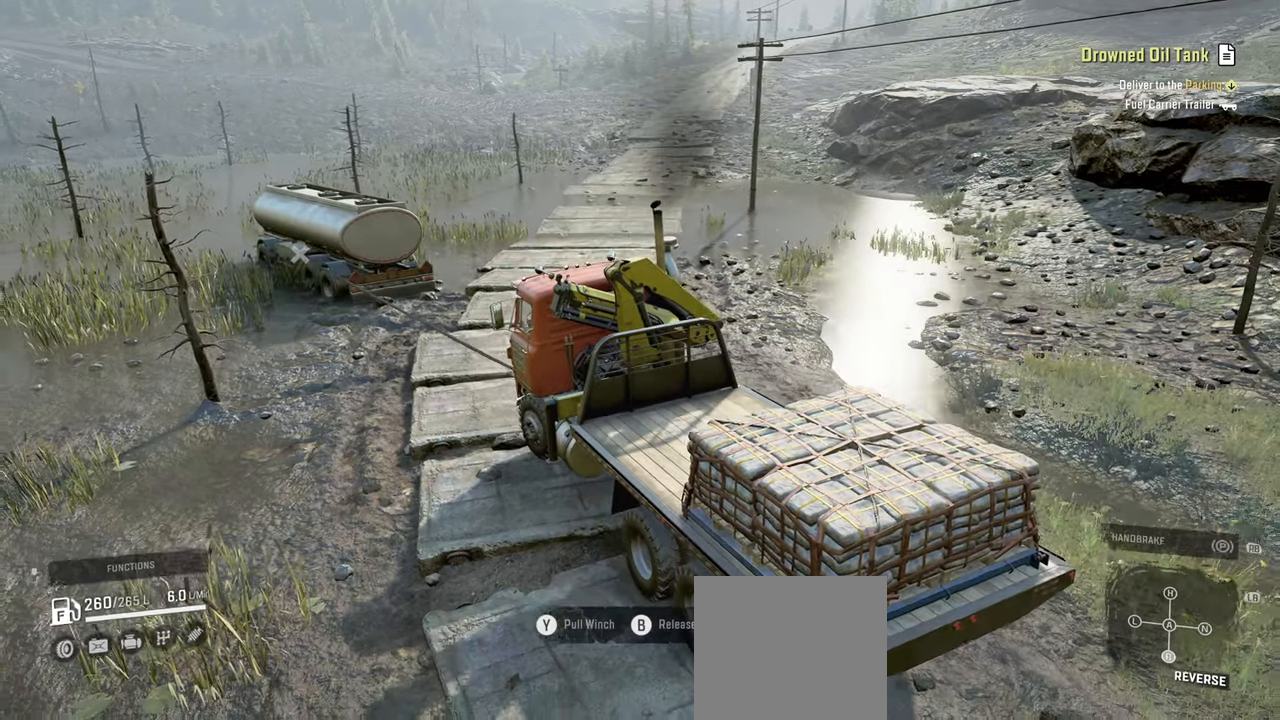
{"buttons": ["B"], "left_stick": "center", "right_stick": "center", "events": [[150, "left_stick", "center"], [217, "right_stick", "center"], [350, "R2", "up"], [434, "B", "down"]]}
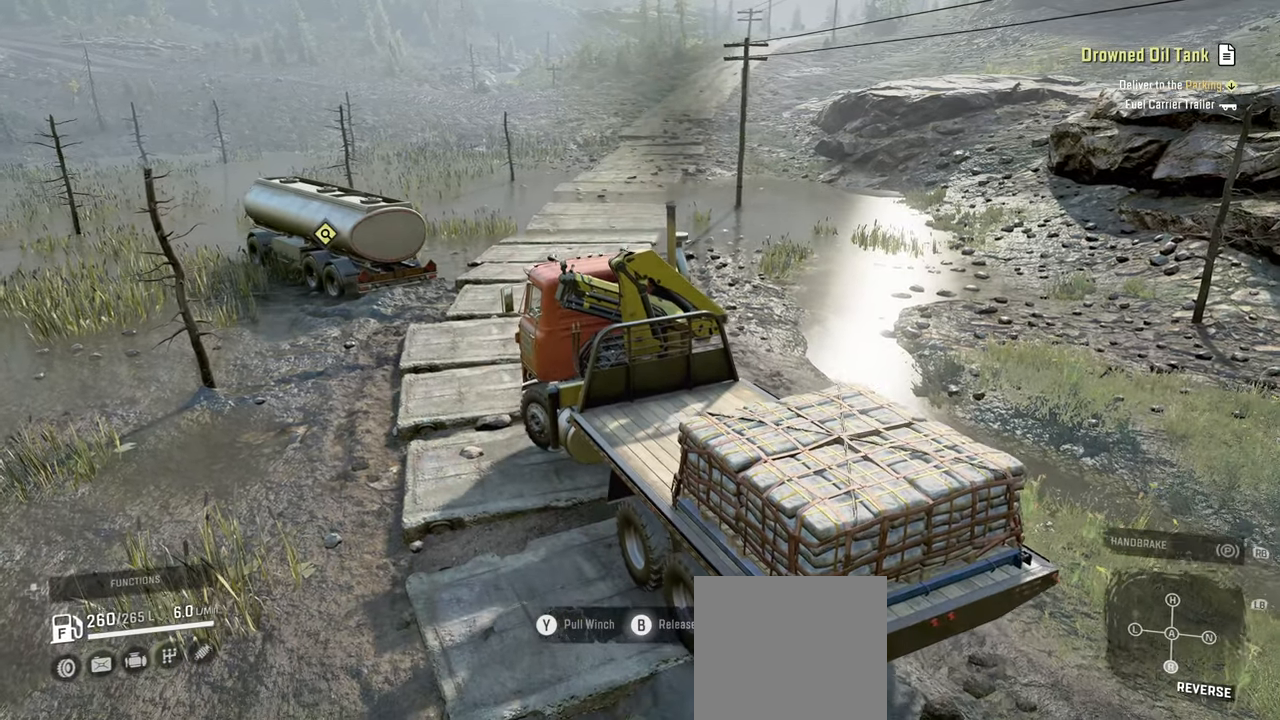
{"buttons": [], "left_stick": "center", "right_stick": "center", "events": [[34, "B", "up"], [184, "DPAD_UP", "down"], [300, "DPAD_UP", "up"]]}
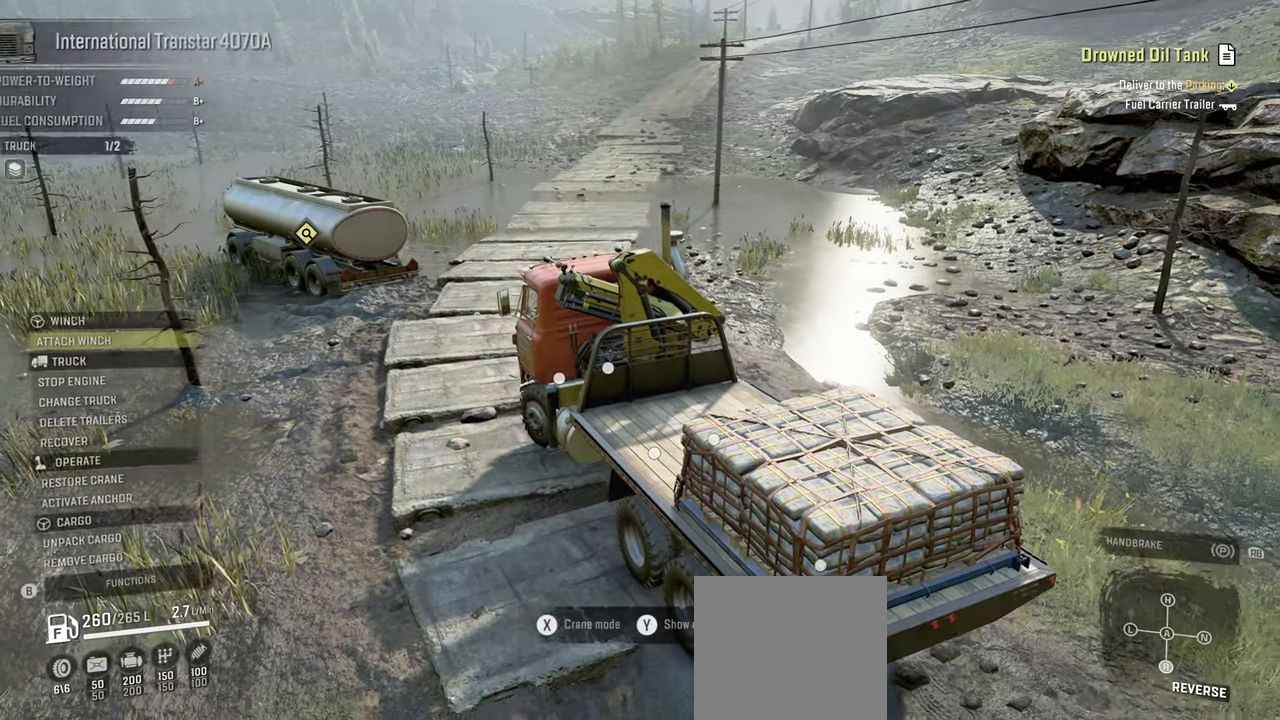
{"buttons": [], "left_stick": "center", "right_stick": "center", "events": []}
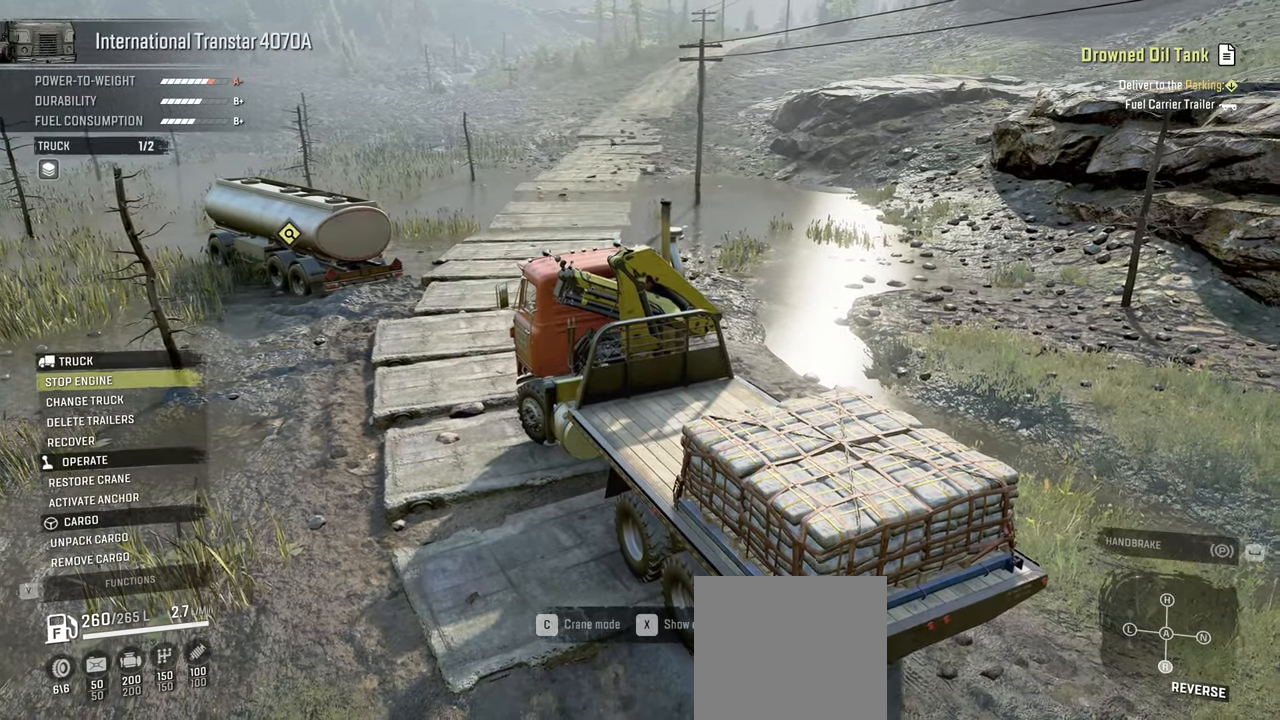
{"buttons": [], "left_stick": "center", "right_stick": "center", "events": []}
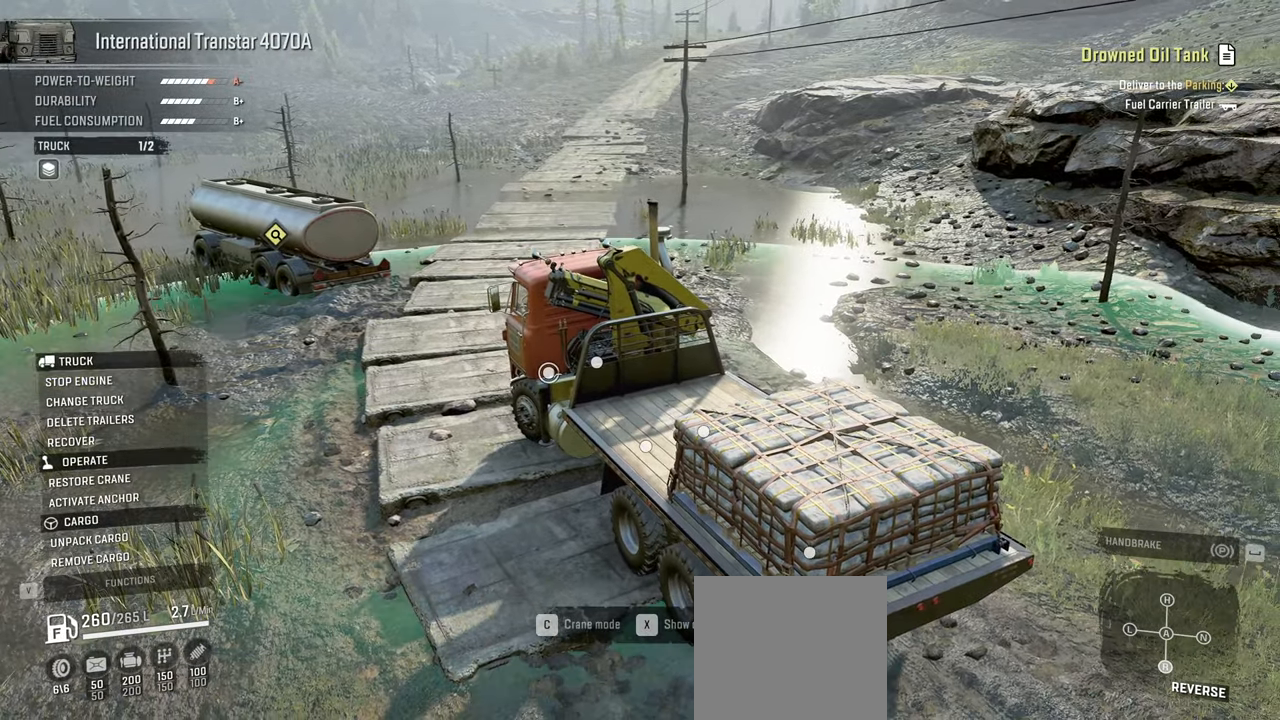
{"buttons": [], "left_stick": "center", "right_stick": "center", "events": []}
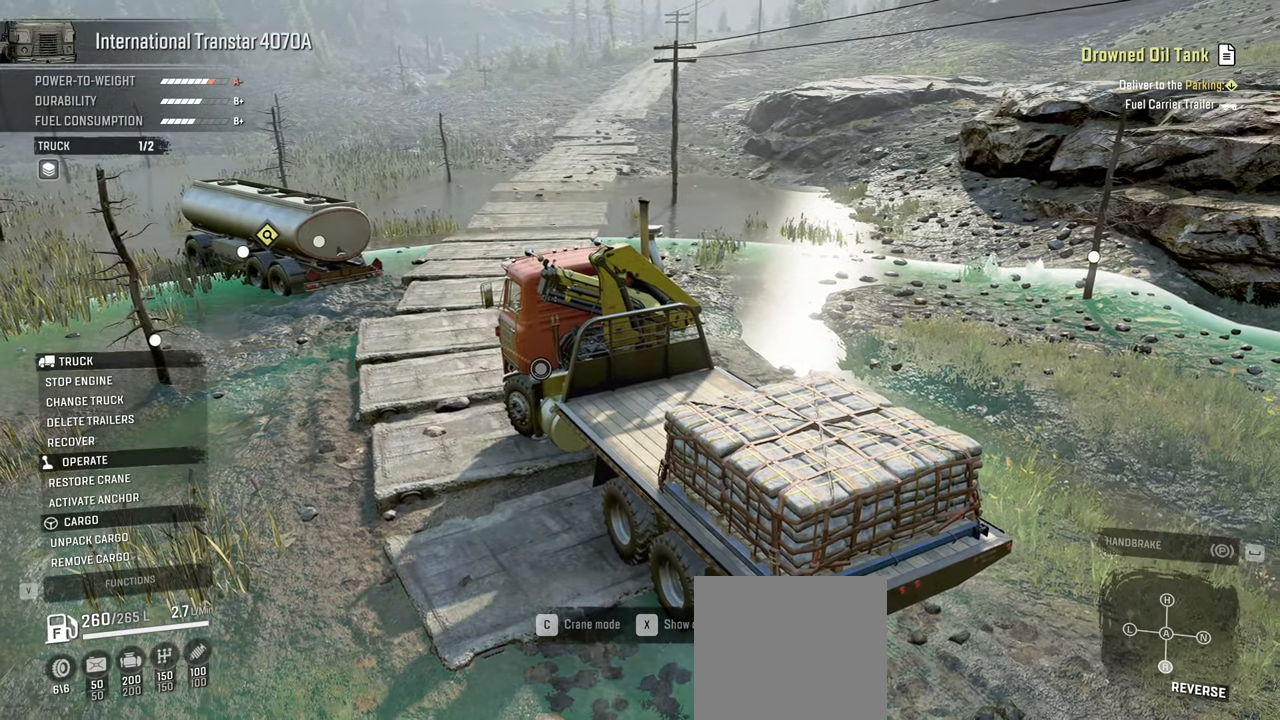
{"buttons": [], "left_stick": "center", "right_stick": "center", "events": []}
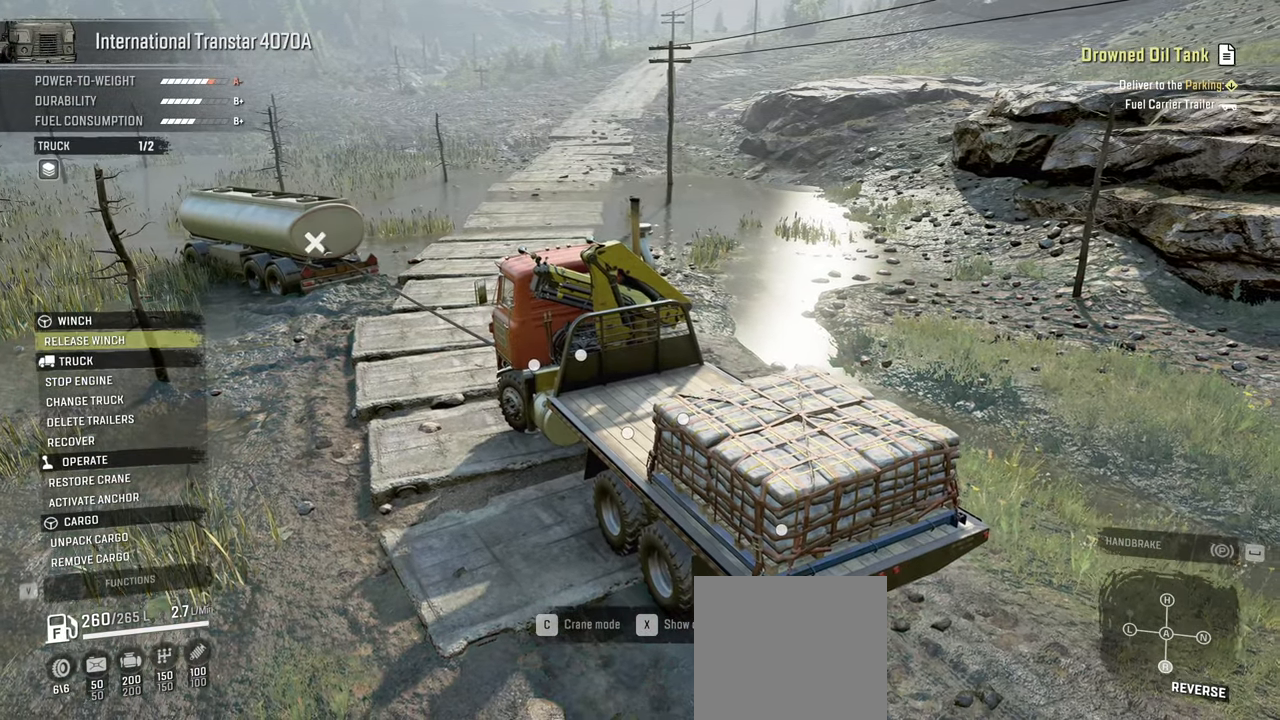
{"buttons": ["B"], "left_stick": "center", "right_stick": "center", "events": [[384, "B", "down"]]}
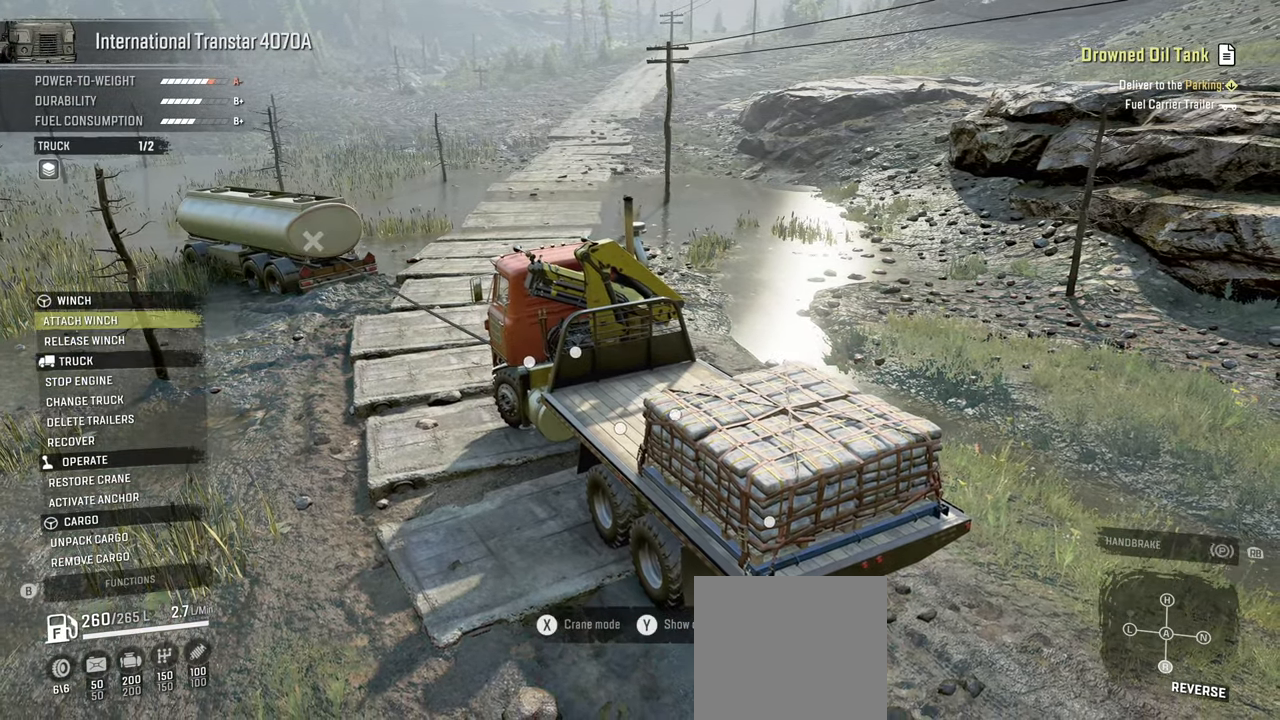
{"buttons": ["R2"], "left_stick": "center", "right_stick": "left", "events": [[17, "B", "up"], [100, "R2", "down"], [217, "right_stick", "left"], [300, "right_stick", "down-left"], [400, "right_stick", "center"], [500, "right_stick", "left"]]}
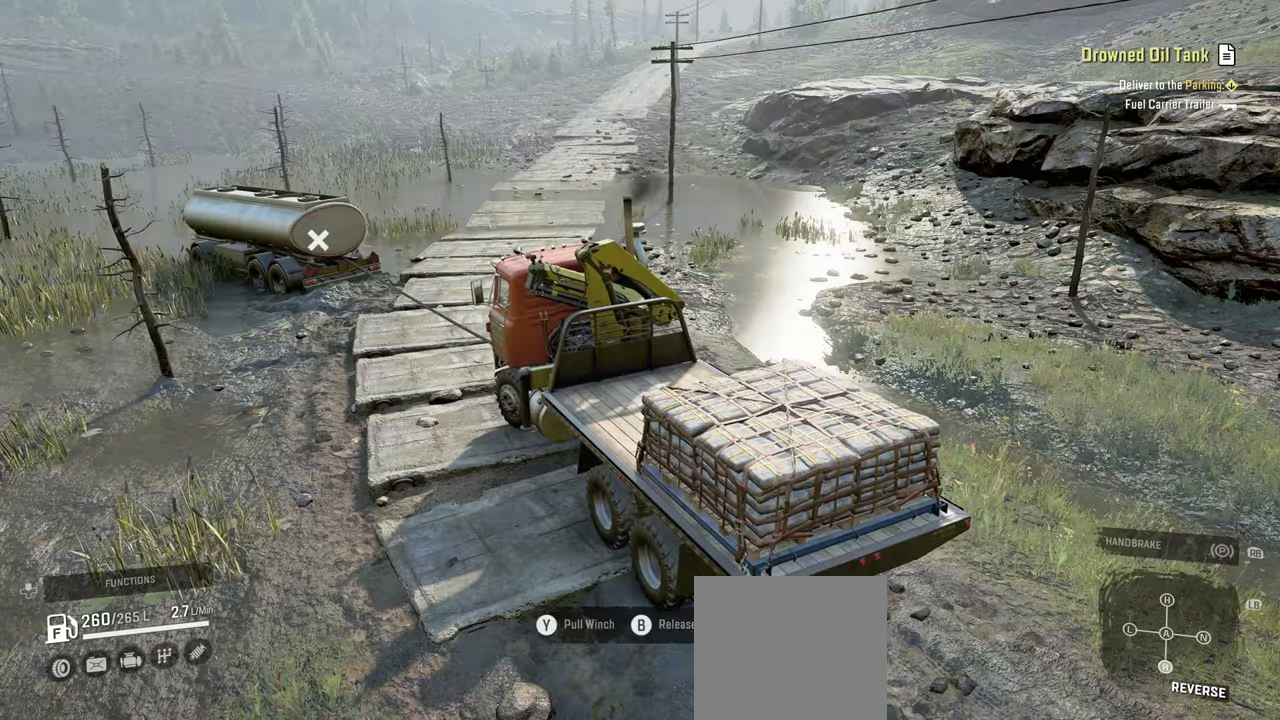
{"buttons": ["R2"], "left_stick": "center", "right_stick": "center", "events": [[200, "right_stick", "center"]]}